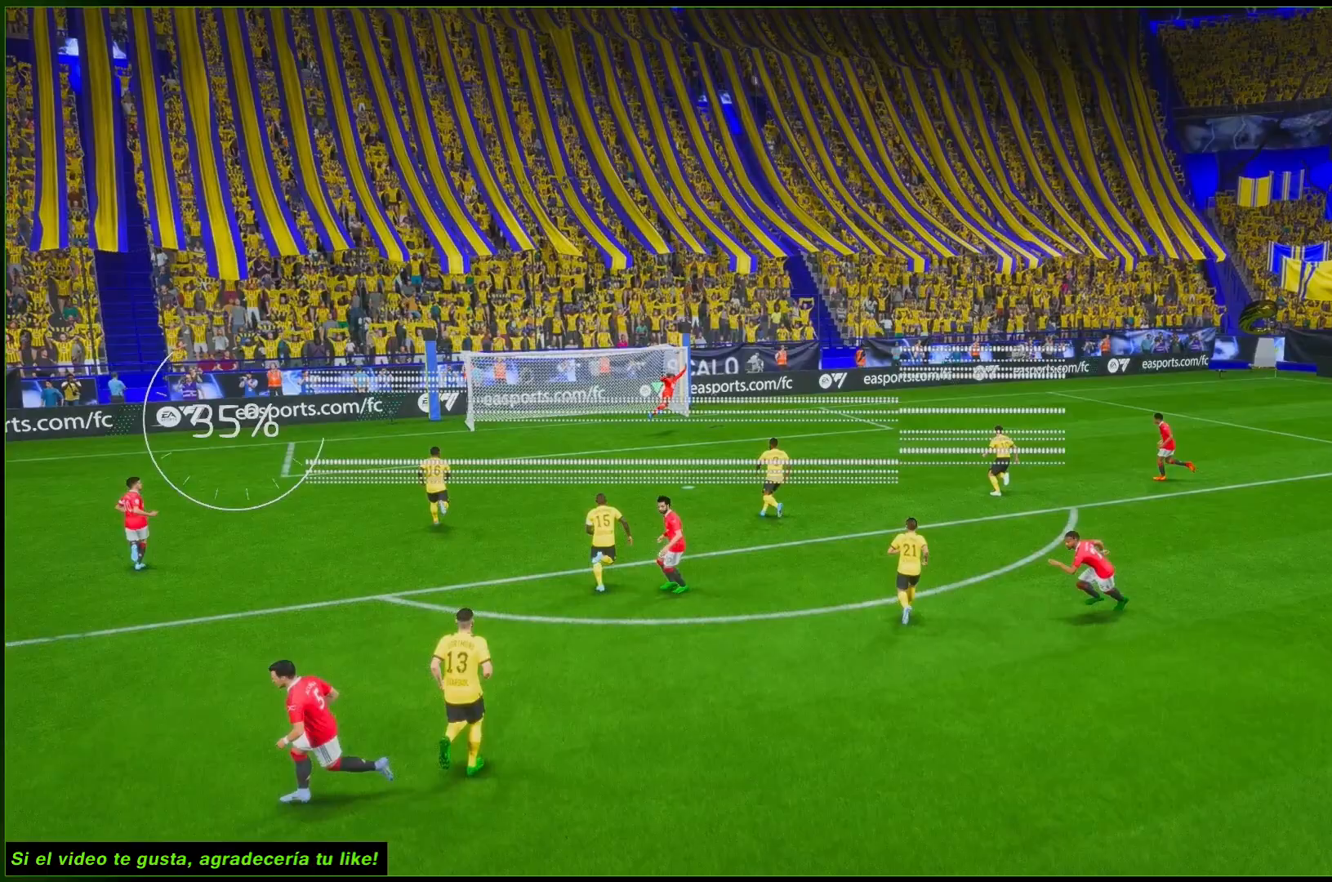
Gameplay with a controller (Xbox layout); each line is a JSON object with the inputs held at the frame after it (dt_ms = milliseconds from this image to that frame). "events" lists button and stick changes between this image and that frame as [ms after this image, input, new state], when the widget could be followed in between. Not read: L3 R3.
{"dt_ms": 500, "buttons": [], "left_stick": "center", "right_stick": "center", "events": [[400, "R2", "down"], [500, "R2", "up"]]}
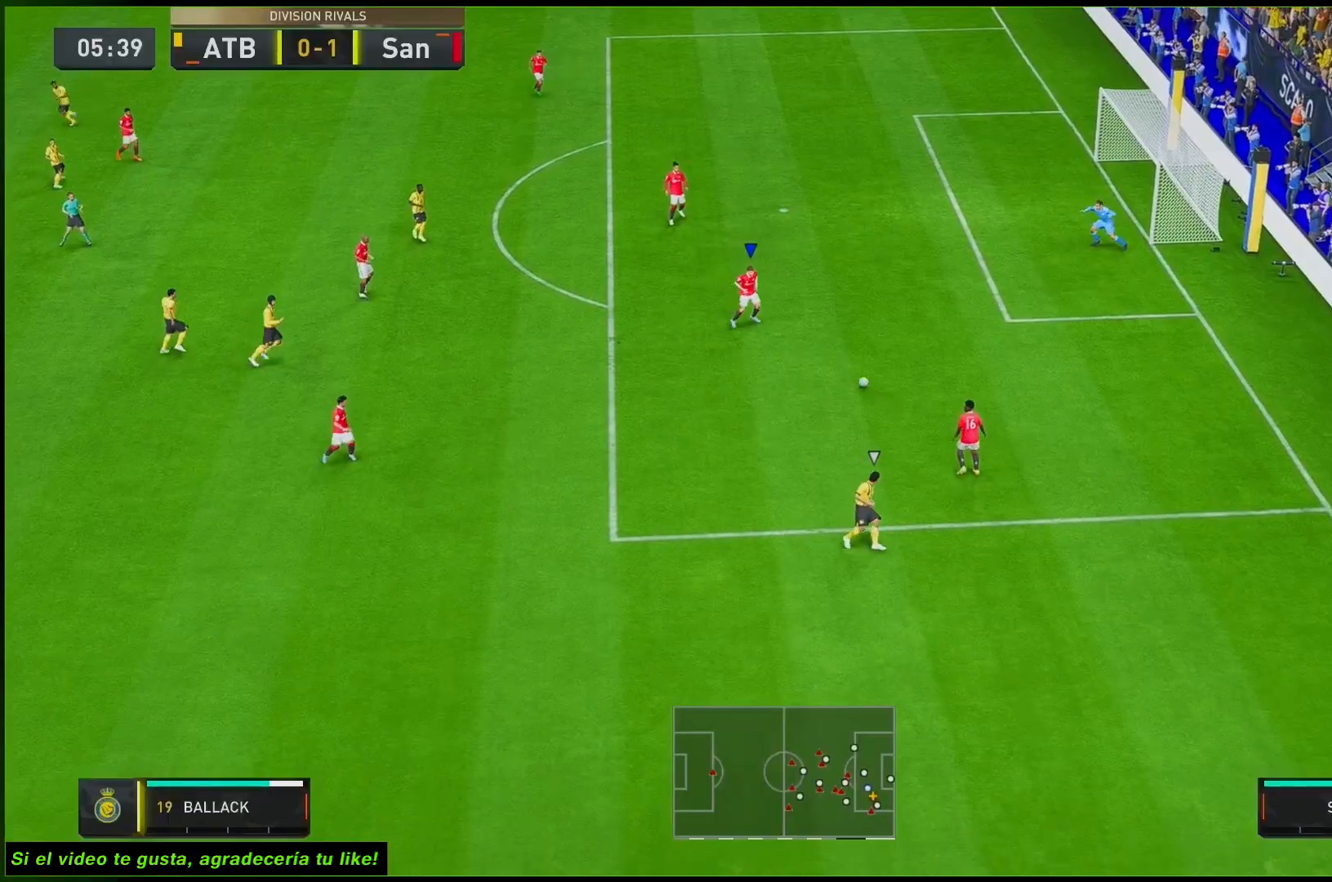
{"dt_ms": 500, "buttons": ["R2"], "left_stick": "center", "right_stick": "center", "events": [[50, "left_stick", "down"], [100, "A", "down"], [200, "left_stick", "down-left"], [250, "A", "up"], [417, "R2", "down"], [450, "left_stick", "center"]]}
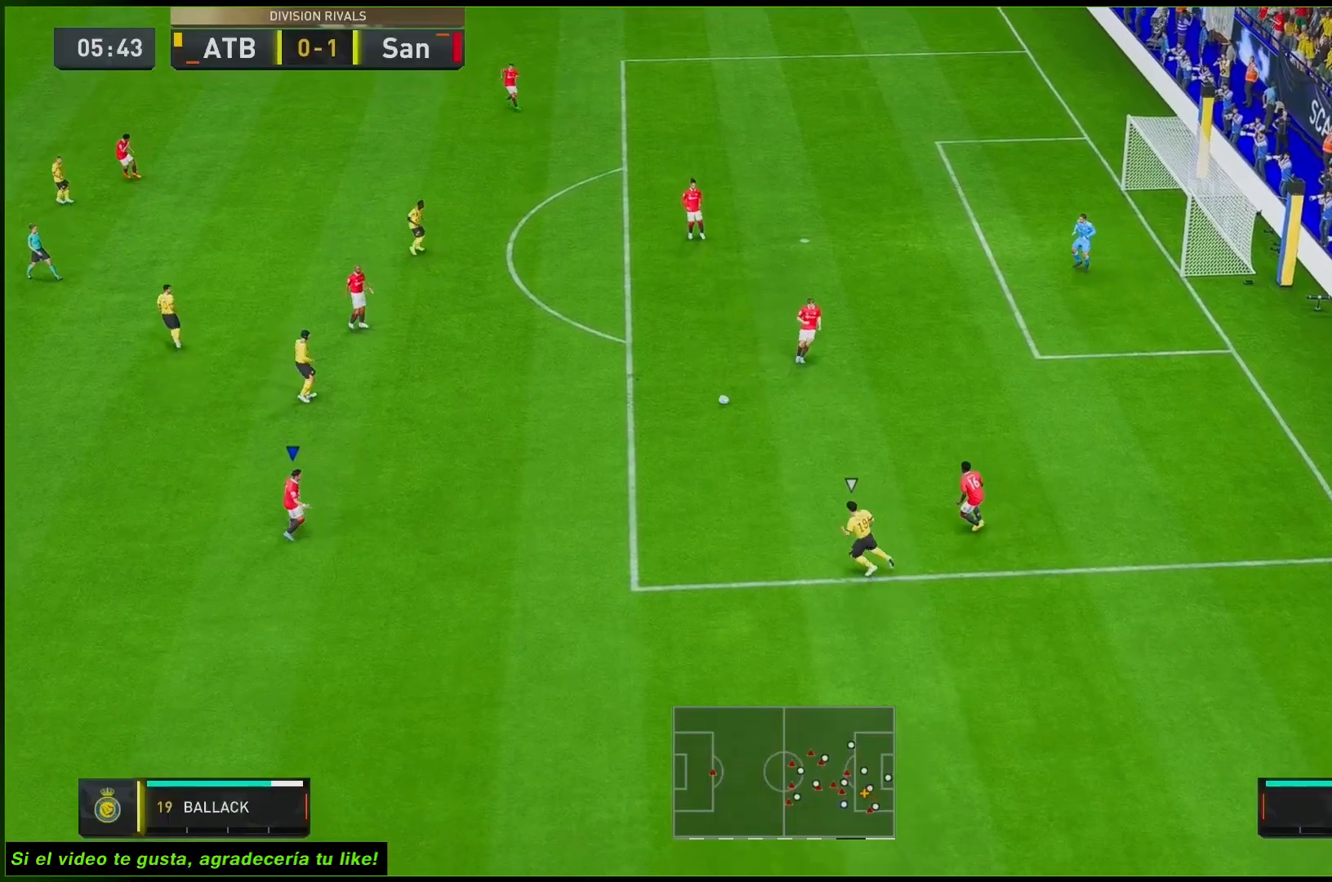
{"dt_ms": 500, "buttons": [], "left_stick": "down-left", "right_stick": "center", "events": [[183, "left_stick", "down-left"], [250, "R2", "up"]]}
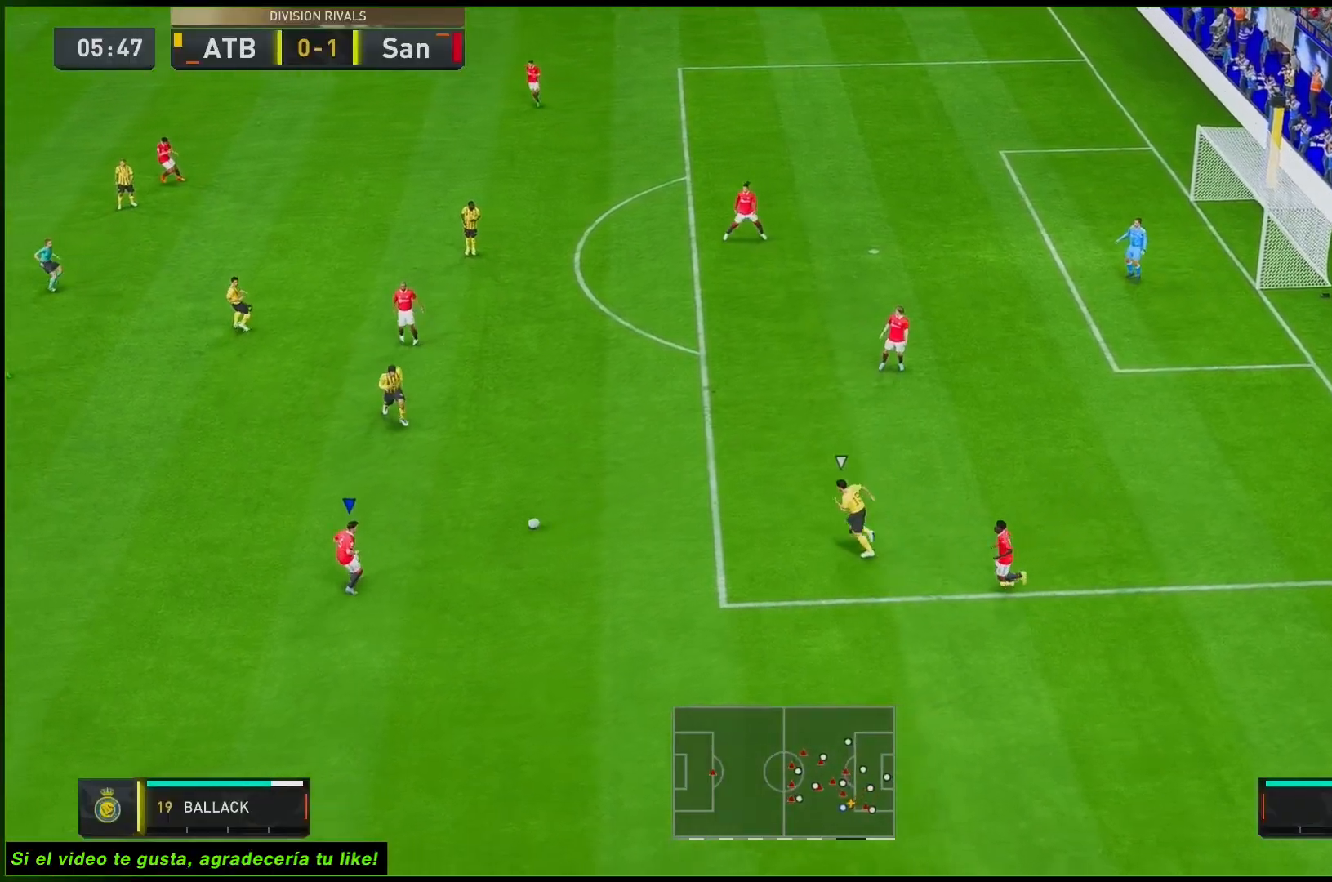
{"dt_ms": 500, "buttons": [], "left_stick": "down-left", "right_stick": "left", "events": [[483, "right_stick", "left"]]}
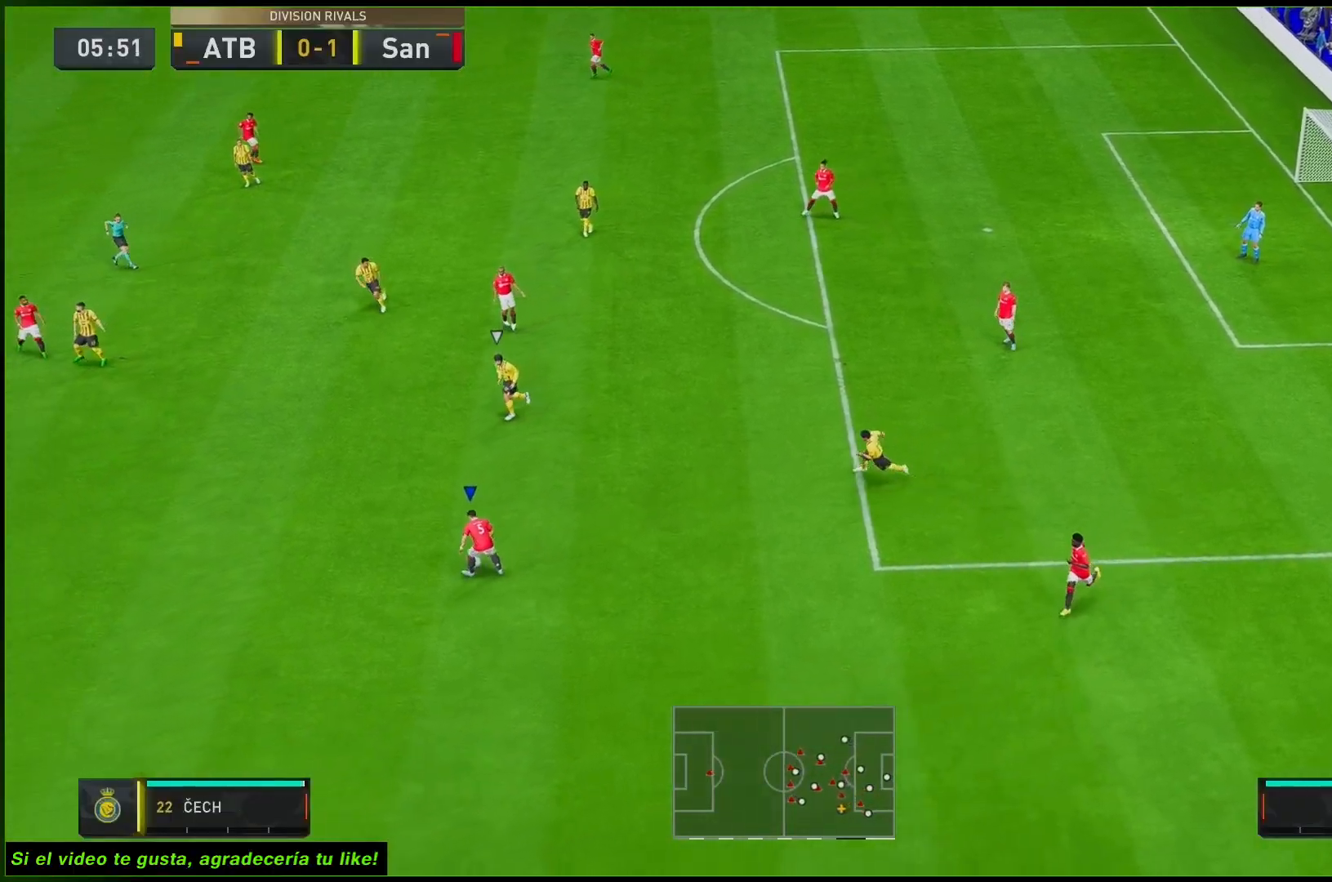
{"dt_ms": 500, "buttons": ["R2"], "left_stick": "down-left", "right_stick": "center", "events": [[50, "right_stick", "down"], [200, "right_stick", "center"], [383, "R2", "down"]]}
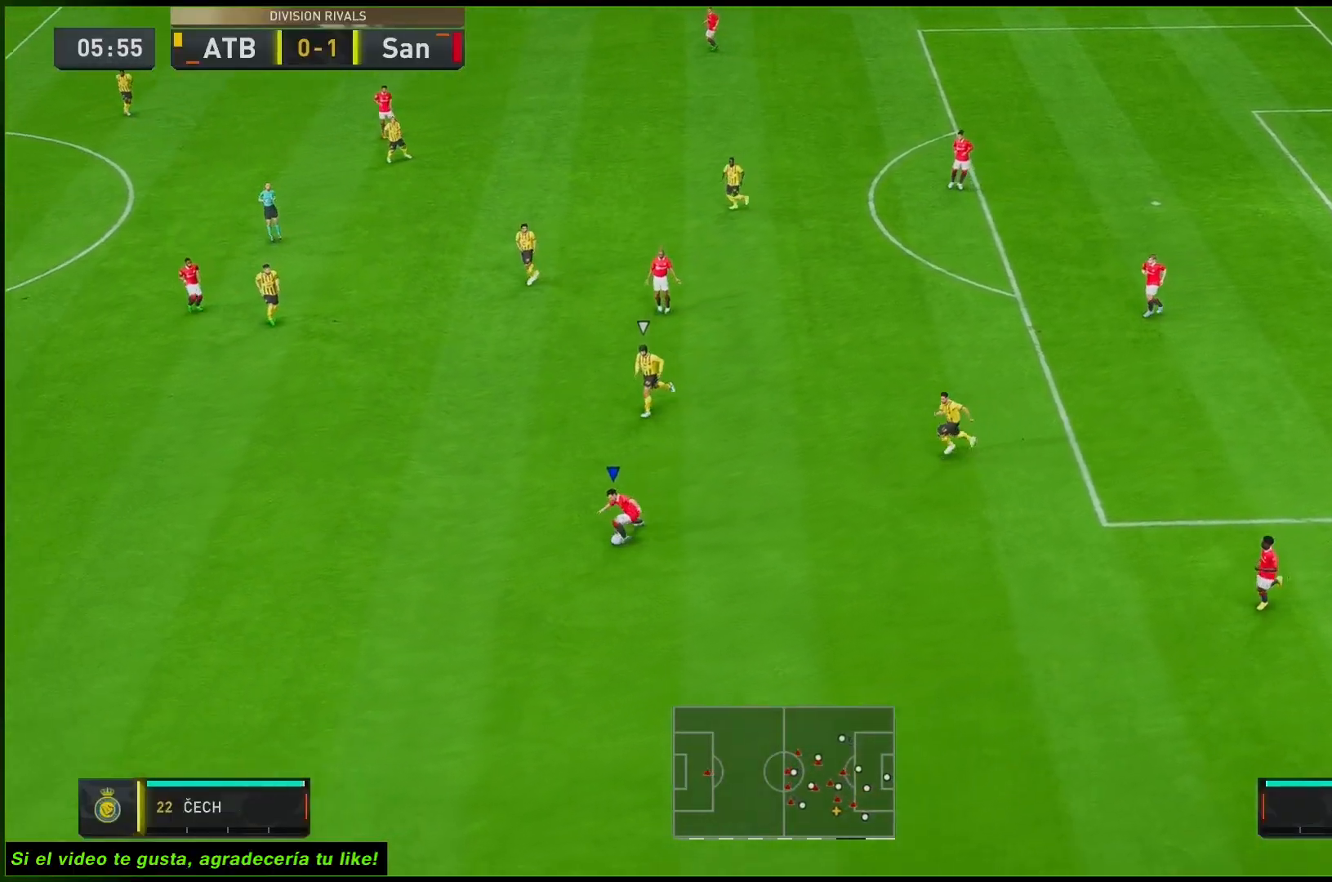
{"dt_ms": 500, "buttons": ["R2"], "left_stick": "left", "right_stick": "center", "events": [[333, "left_stick", "left"]]}
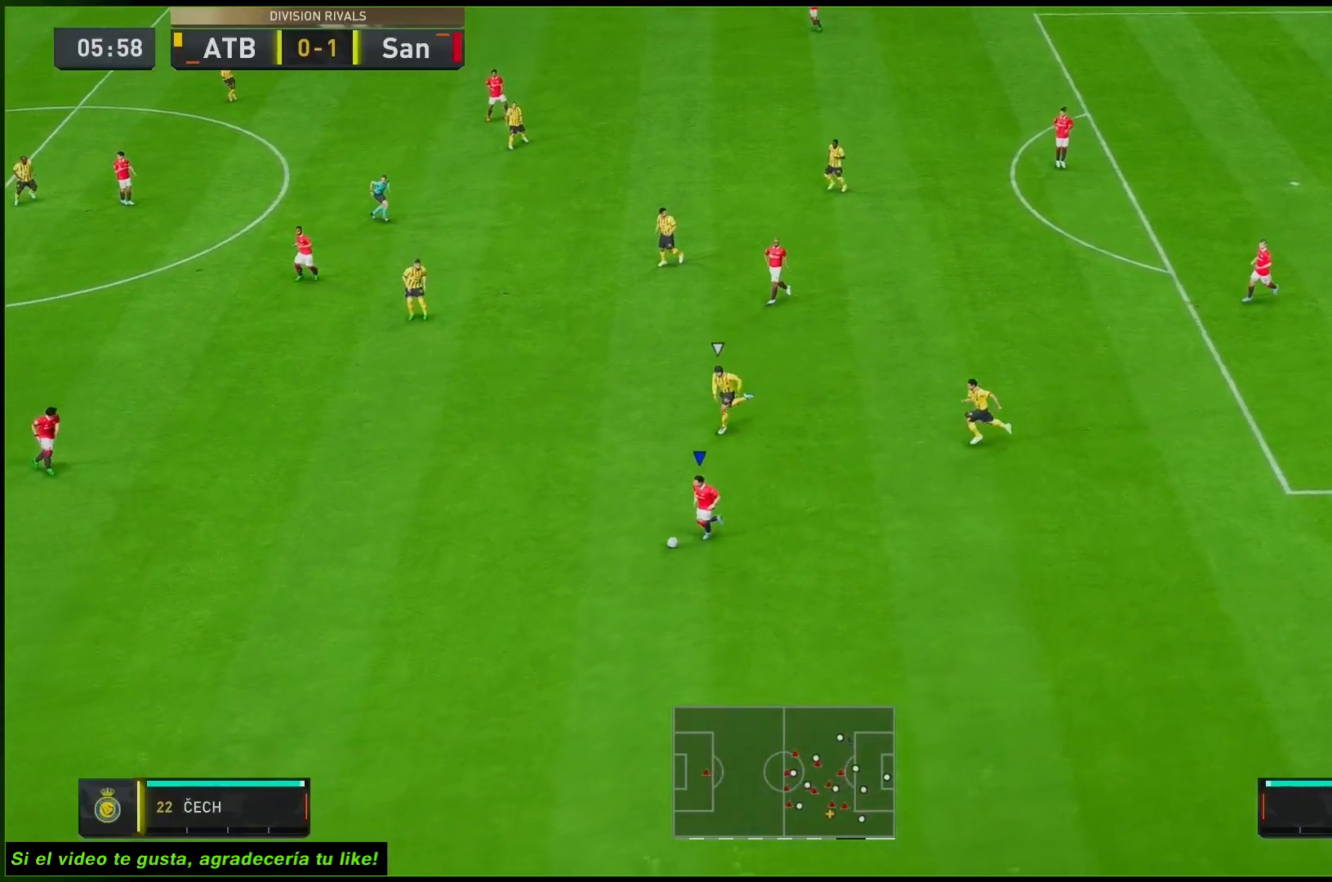
{"dt_ms": 500, "buttons": ["R2"], "left_stick": "left", "right_stick": "center", "events": []}
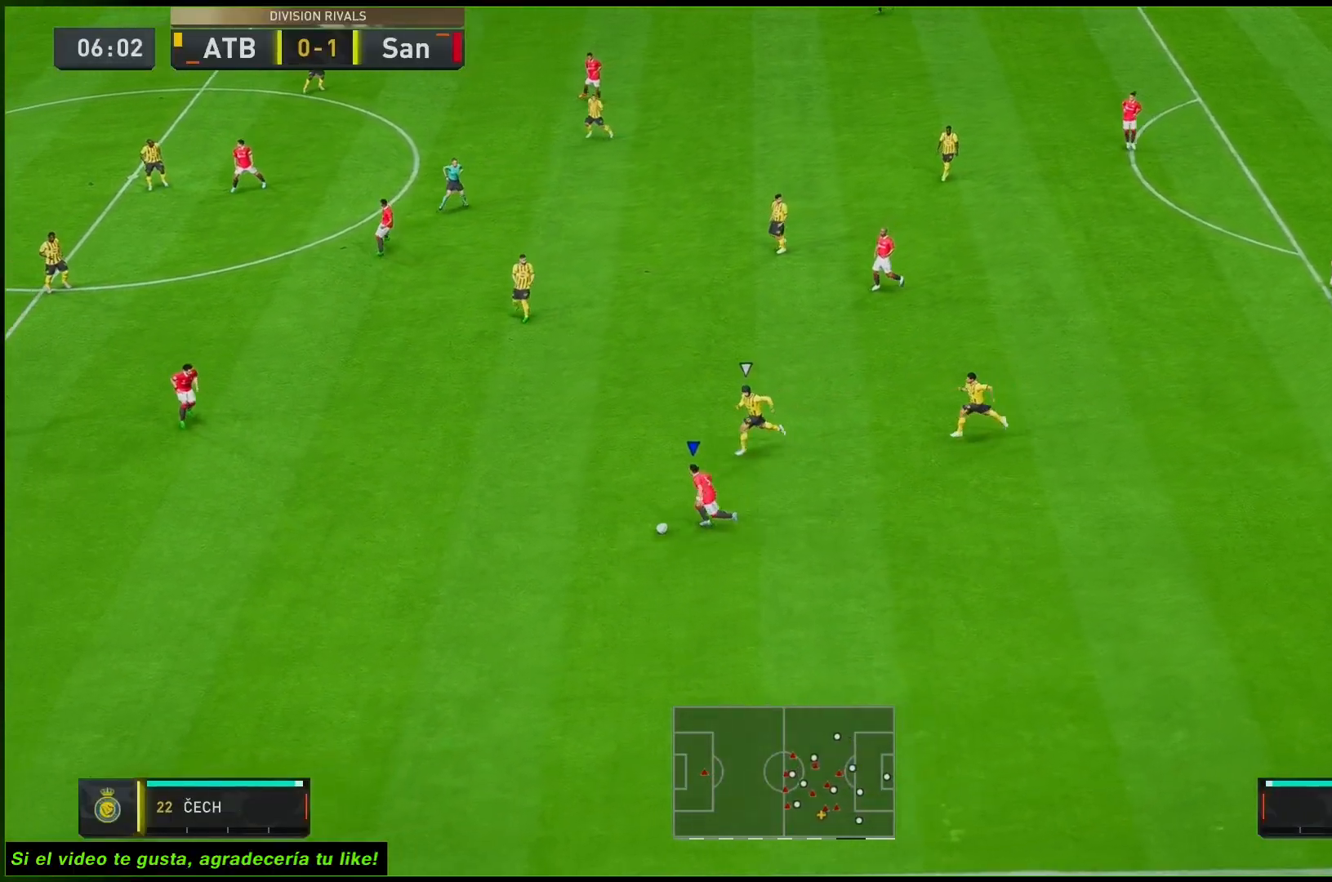
{"dt_ms": 500, "buttons": ["R2"], "left_stick": "left", "right_stick": "down", "events": [[333, "right_stick", "down"]]}
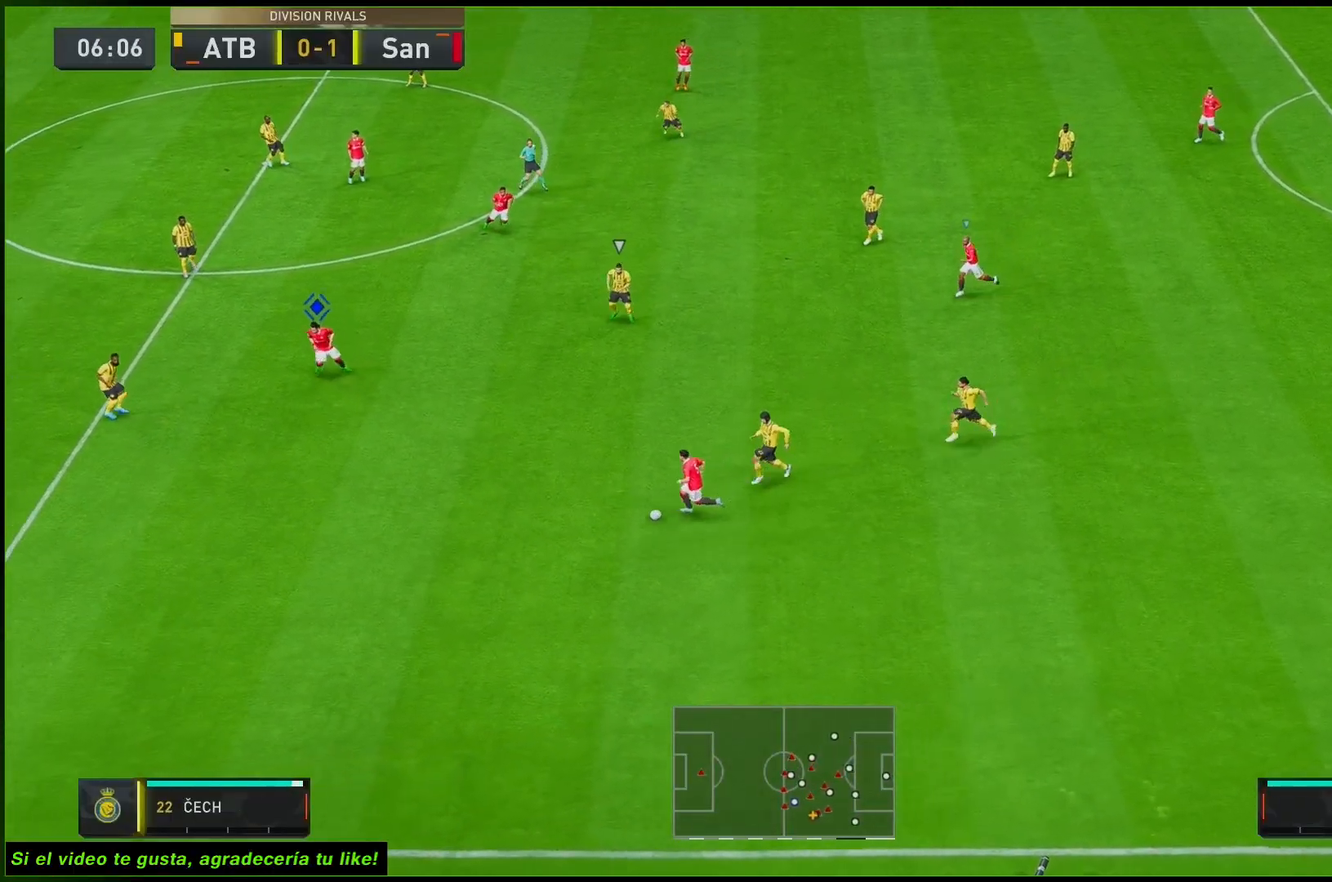
{"dt_ms": 500, "buttons": ["R2"], "left_stick": "left", "right_stick": "center", "events": [[17, "right_stick", "center"]]}
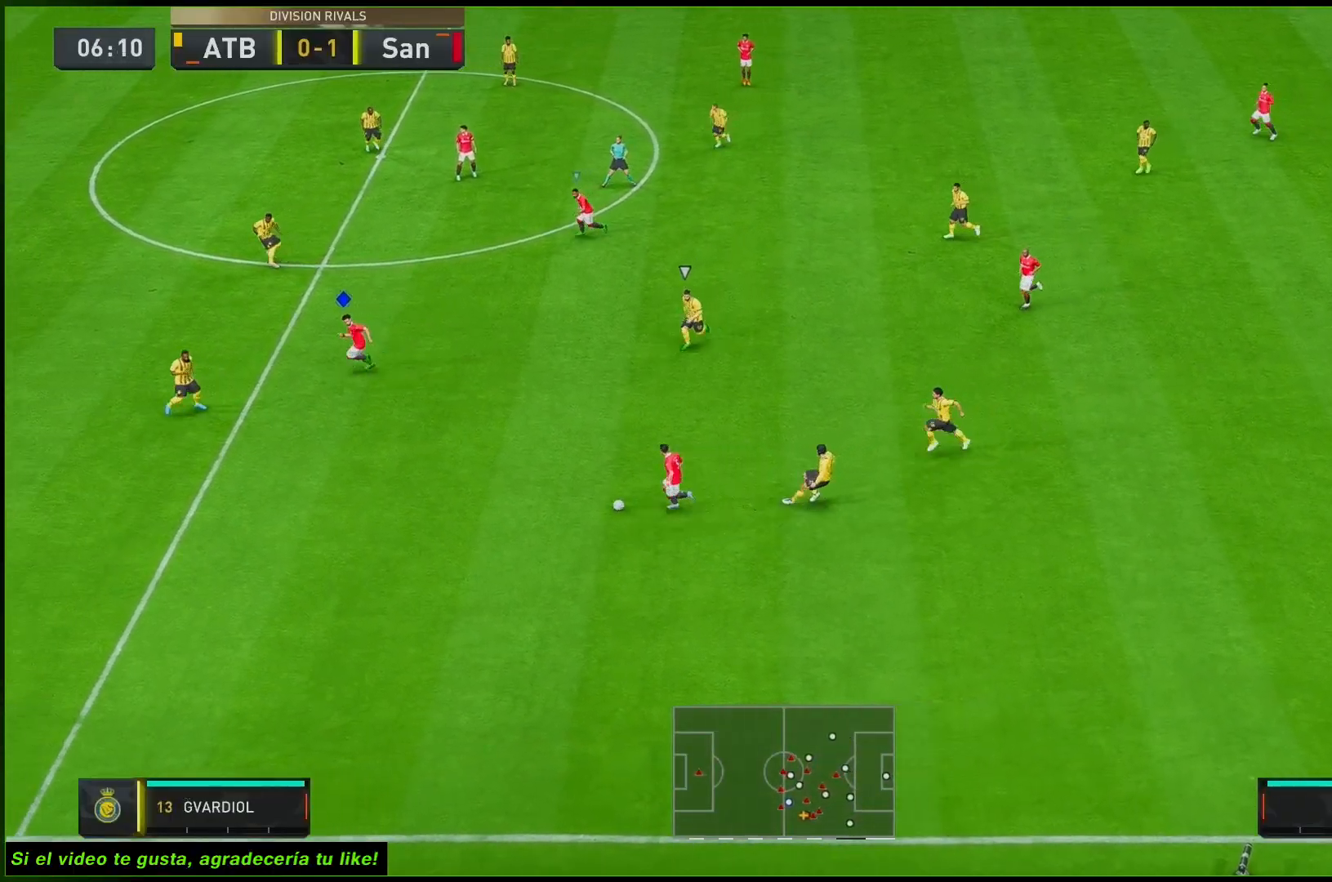
{"dt_ms": 500, "buttons": ["R2"], "left_stick": "left", "right_stick": "center", "events": []}
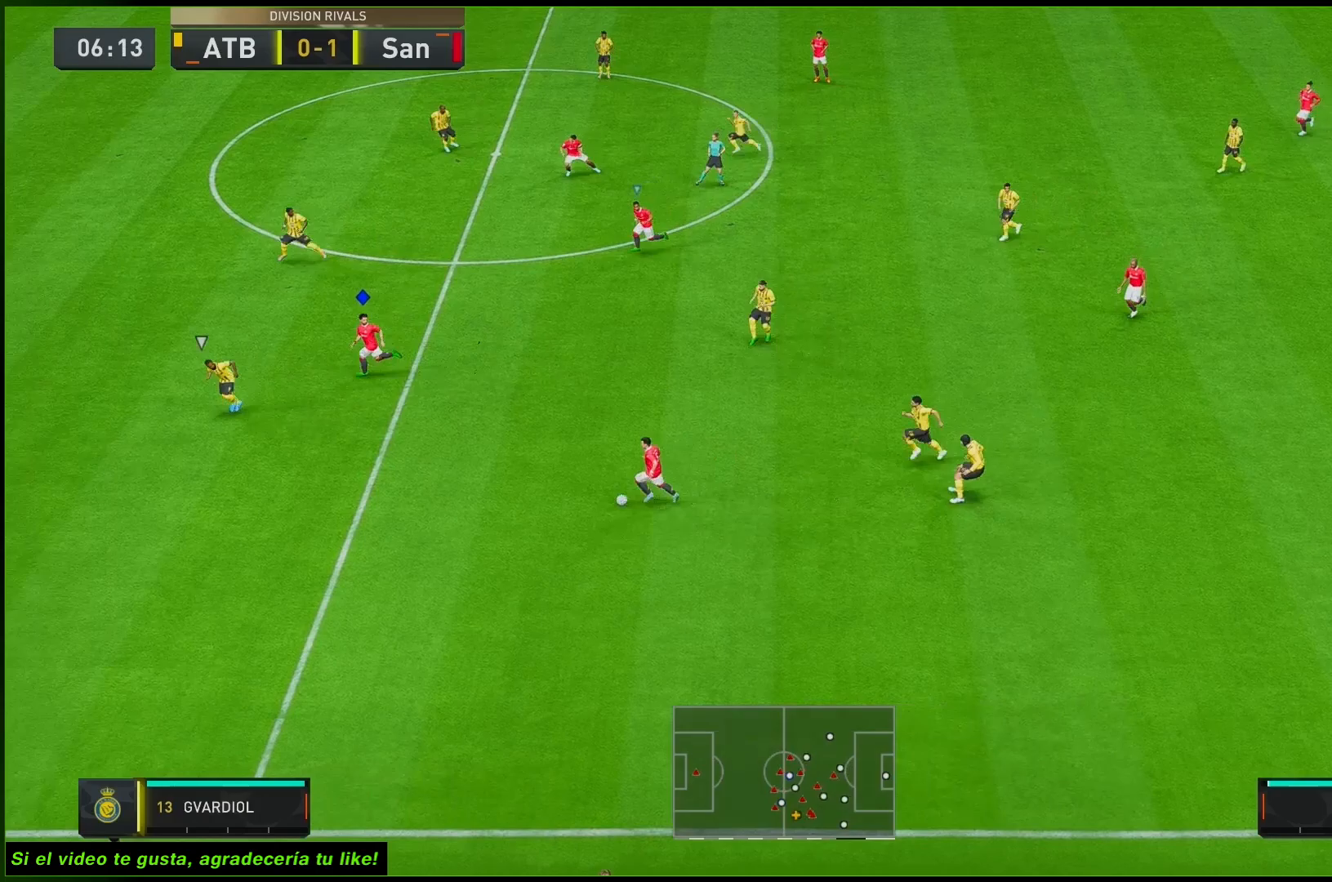
{"dt_ms": 500, "buttons": ["R2"], "left_stick": "left", "right_stick": "center", "events": [[17, "right_stick", "down"], [67, "right_stick", "center"], [200, "A", "down"], [200, "R1", "down"], [367, "A", "up"], [367, "R1", "up"]]}
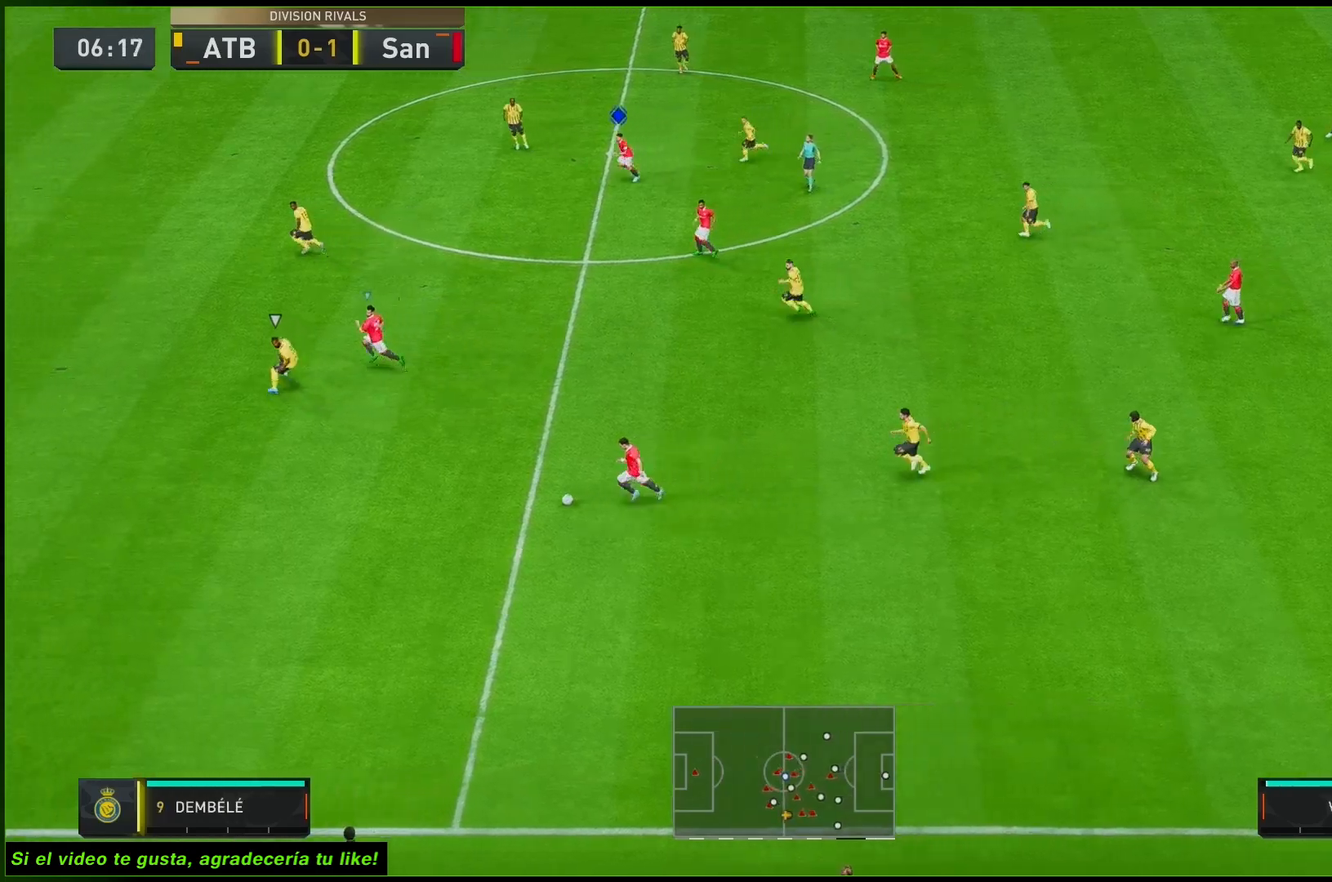
{"dt_ms": 500, "buttons": ["R2"], "left_stick": "down-left", "right_stick": "center", "events": [[133, "left_stick", "down-left"]]}
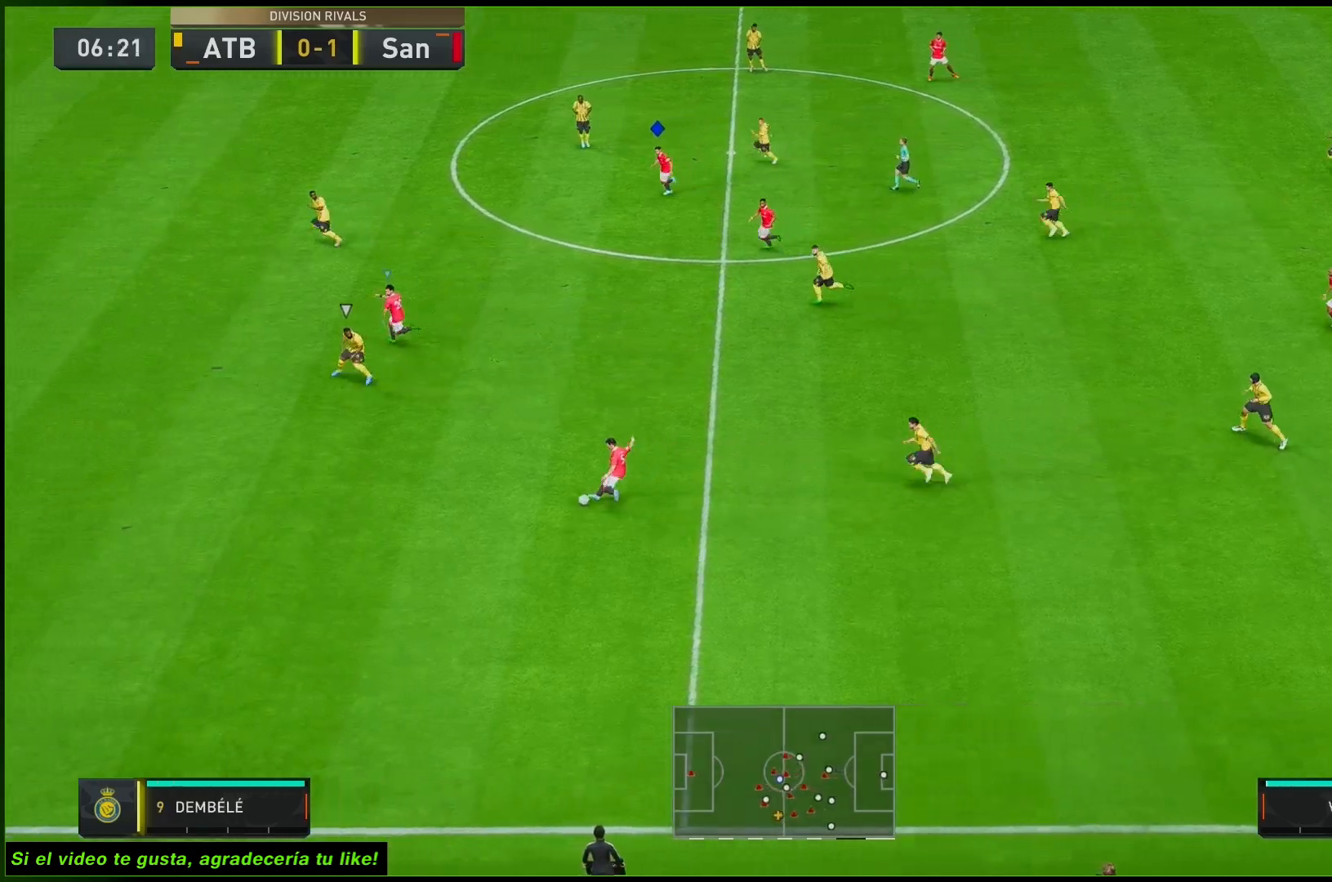
{"dt_ms": 500, "buttons": [], "left_stick": "down", "right_stick": "center", "events": [[350, "left_stick", "down"], [383, "R2", "up"]]}
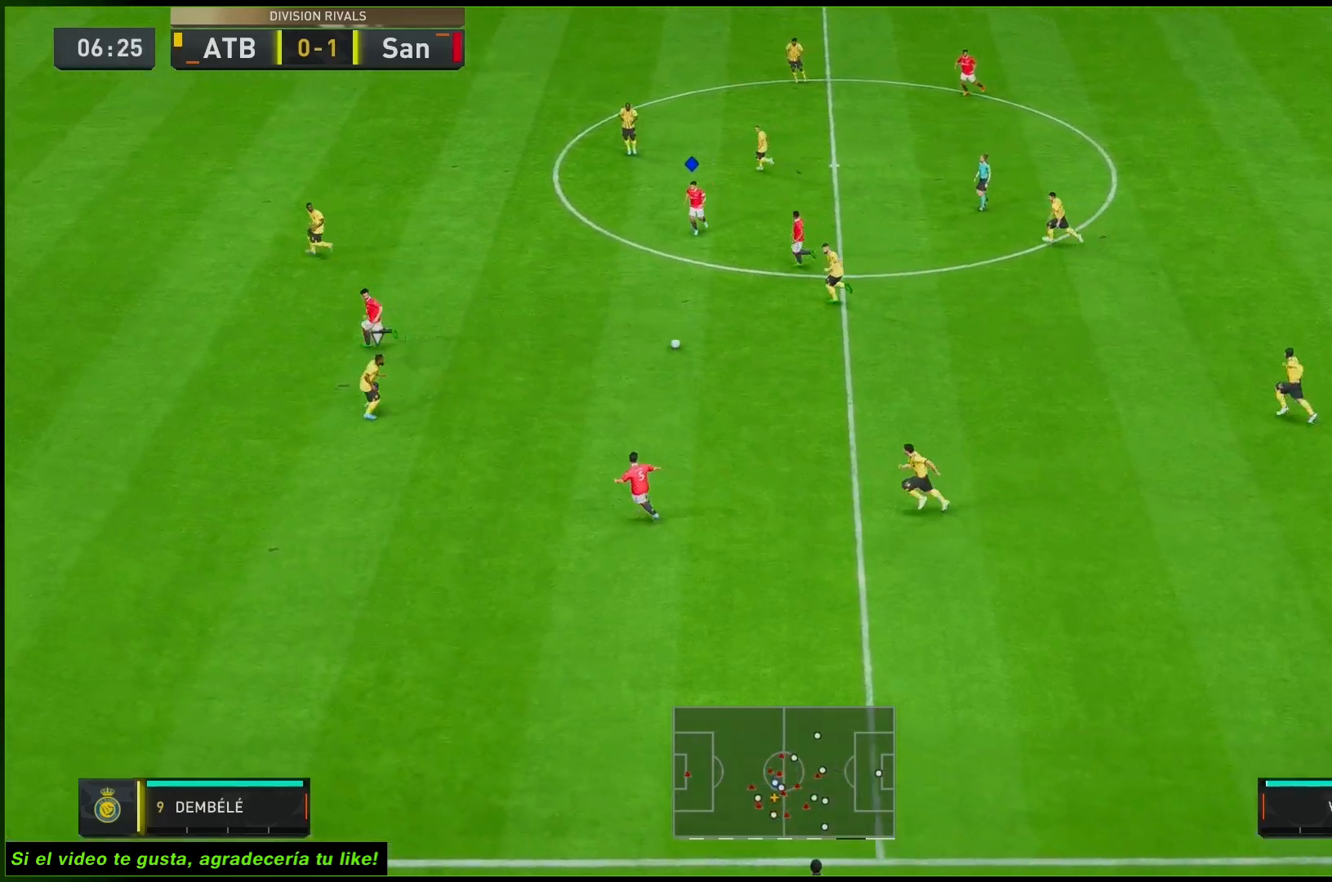
{"dt_ms": 500, "buttons": [], "left_stick": "left", "right_stick": "center", "events": [[50, "left_stick", "left"]]}
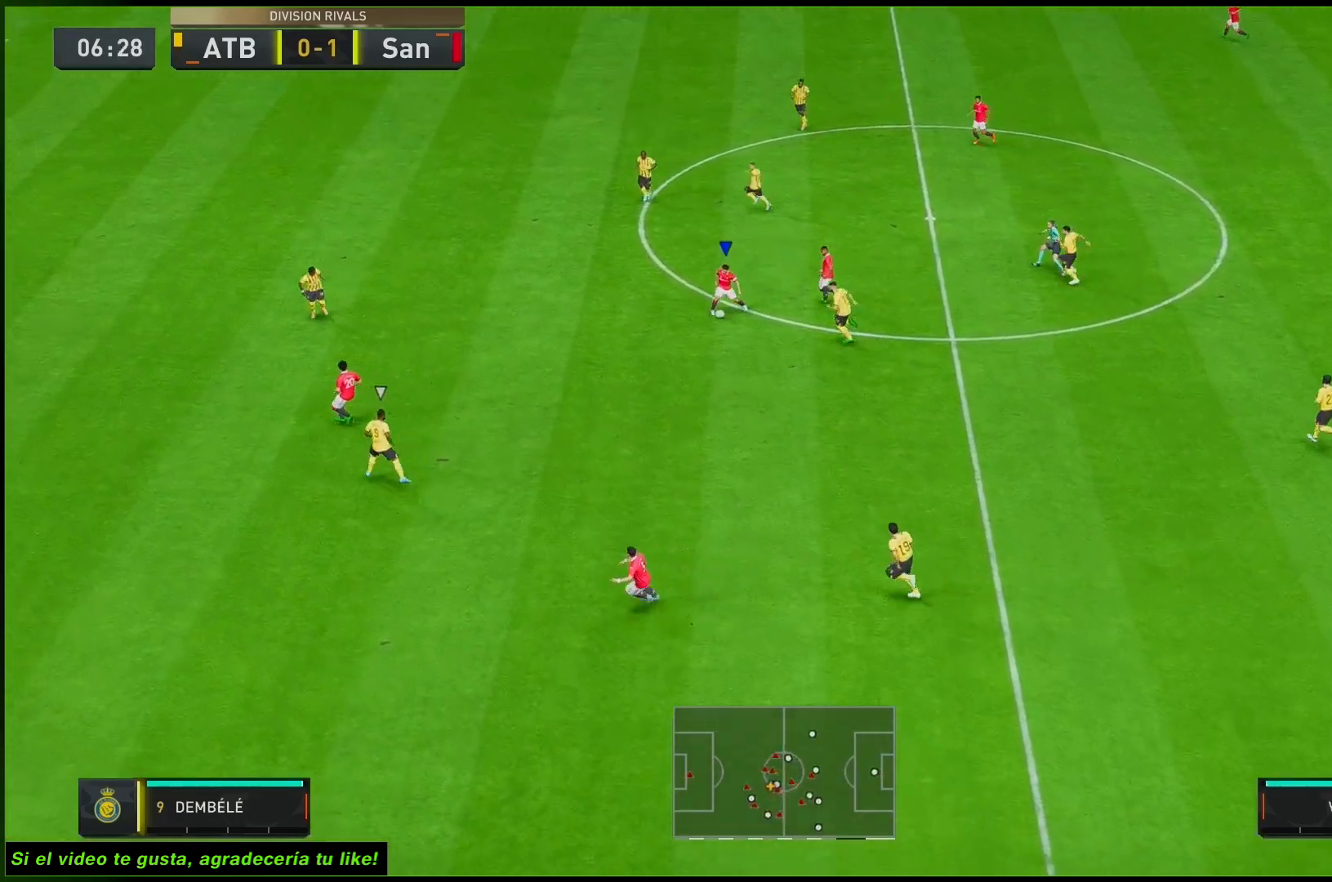
{"dt_ms": 500, "buttons": [], "left_stick": "left", "right_stick": "center", "events": [[67, "R2", "down"], [350, "R2", "up"]]}
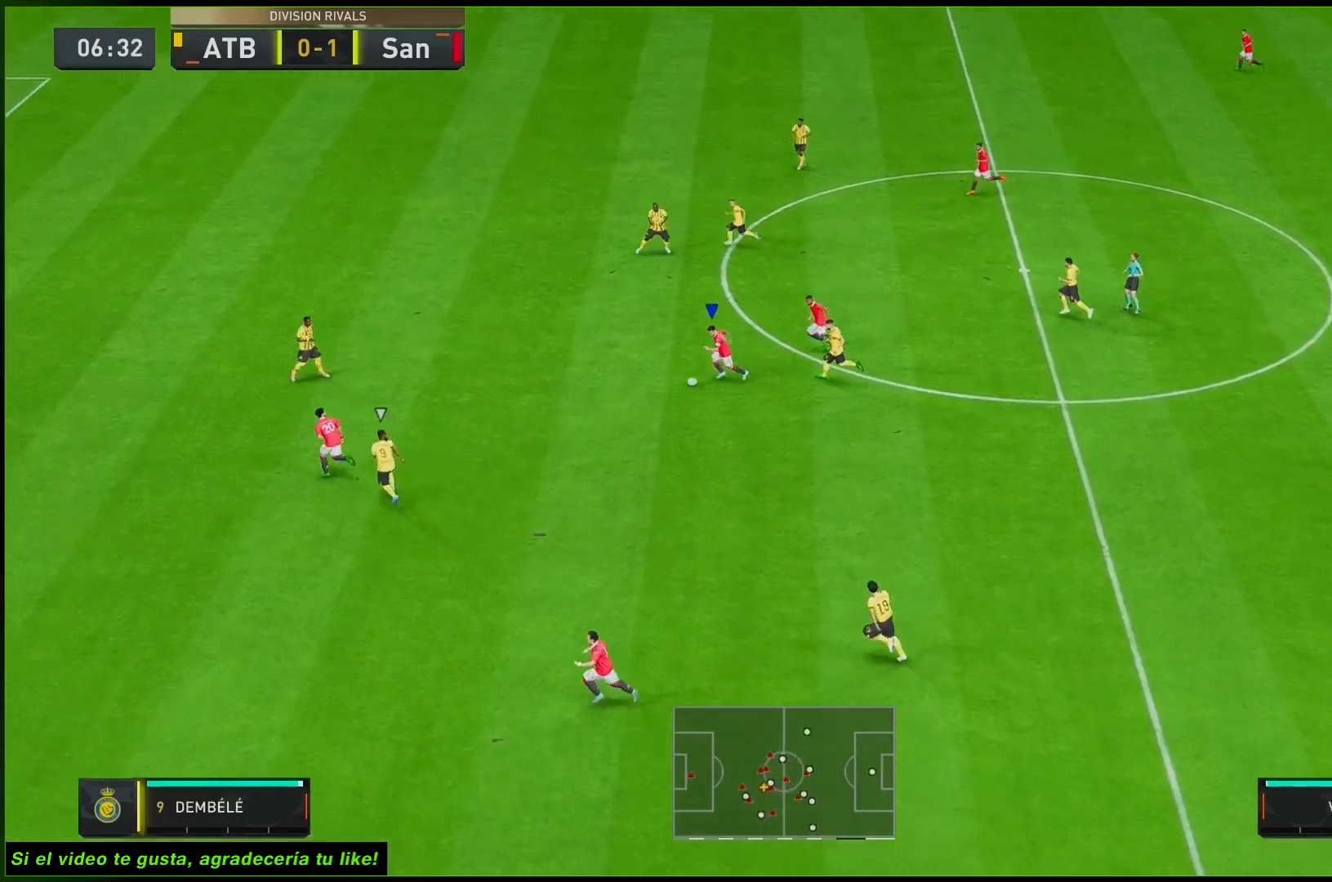
{"dt_ms": 1000, "buttons": [], "left_stick": "left", "right_stick": "center"}
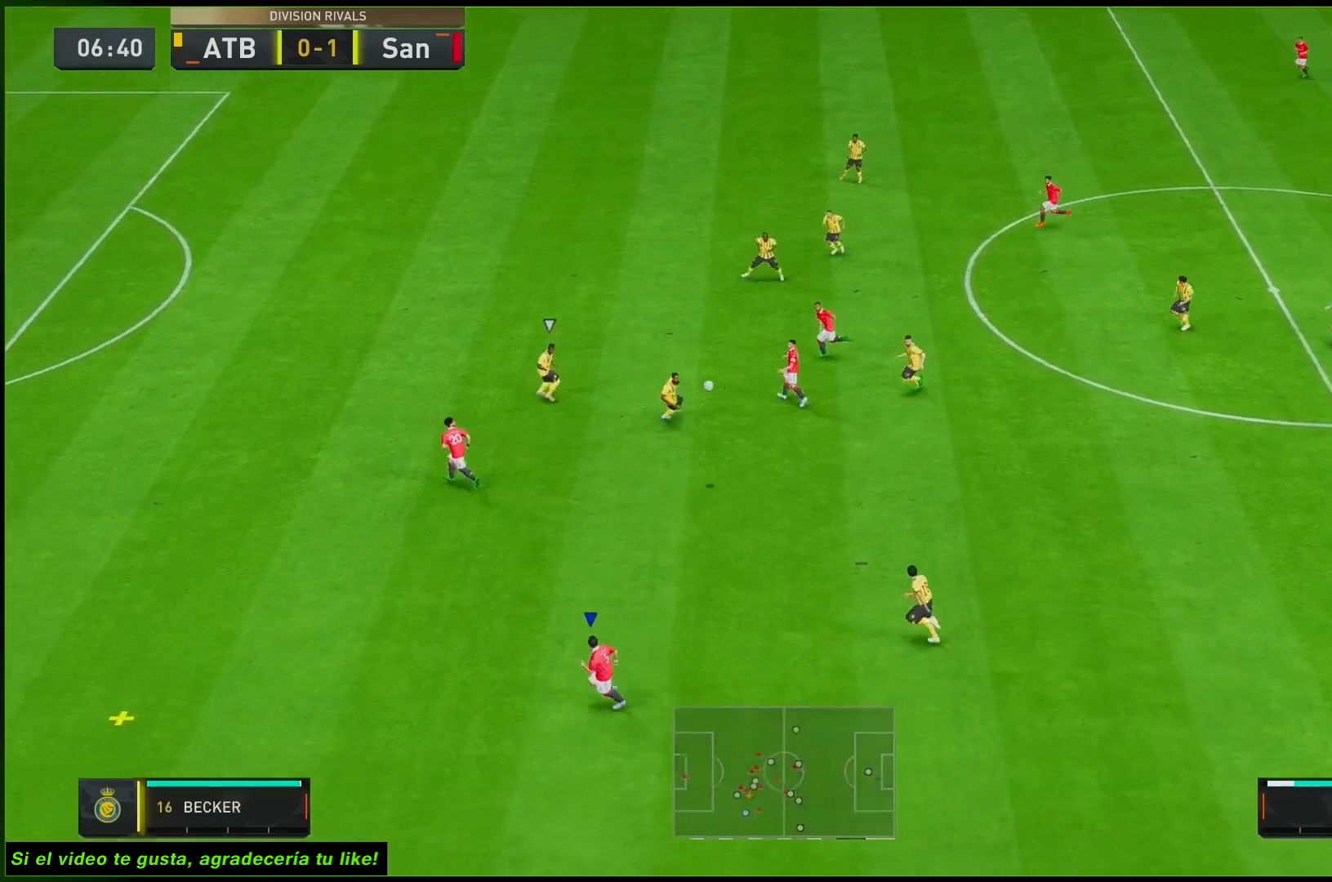
{"dt_ms": 500, "buttons": ["R2"], "left_stick": "left", "right_stick": "center", "events": [[317, "R2", "down"]]}
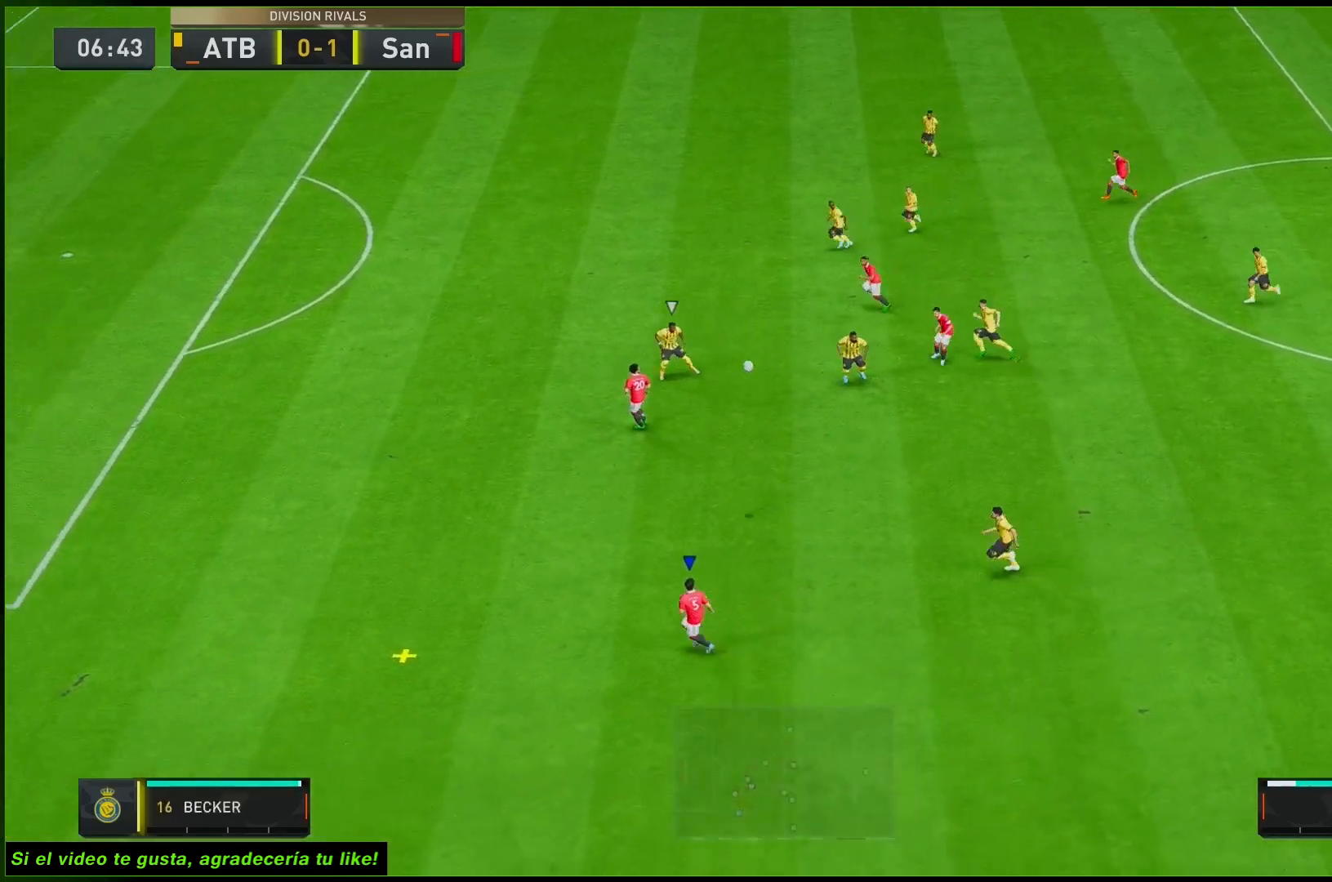
{"dt_ms": 500, "buttons": ["R2"], "left_stick": "left", "right_stick": "center", "events": []}
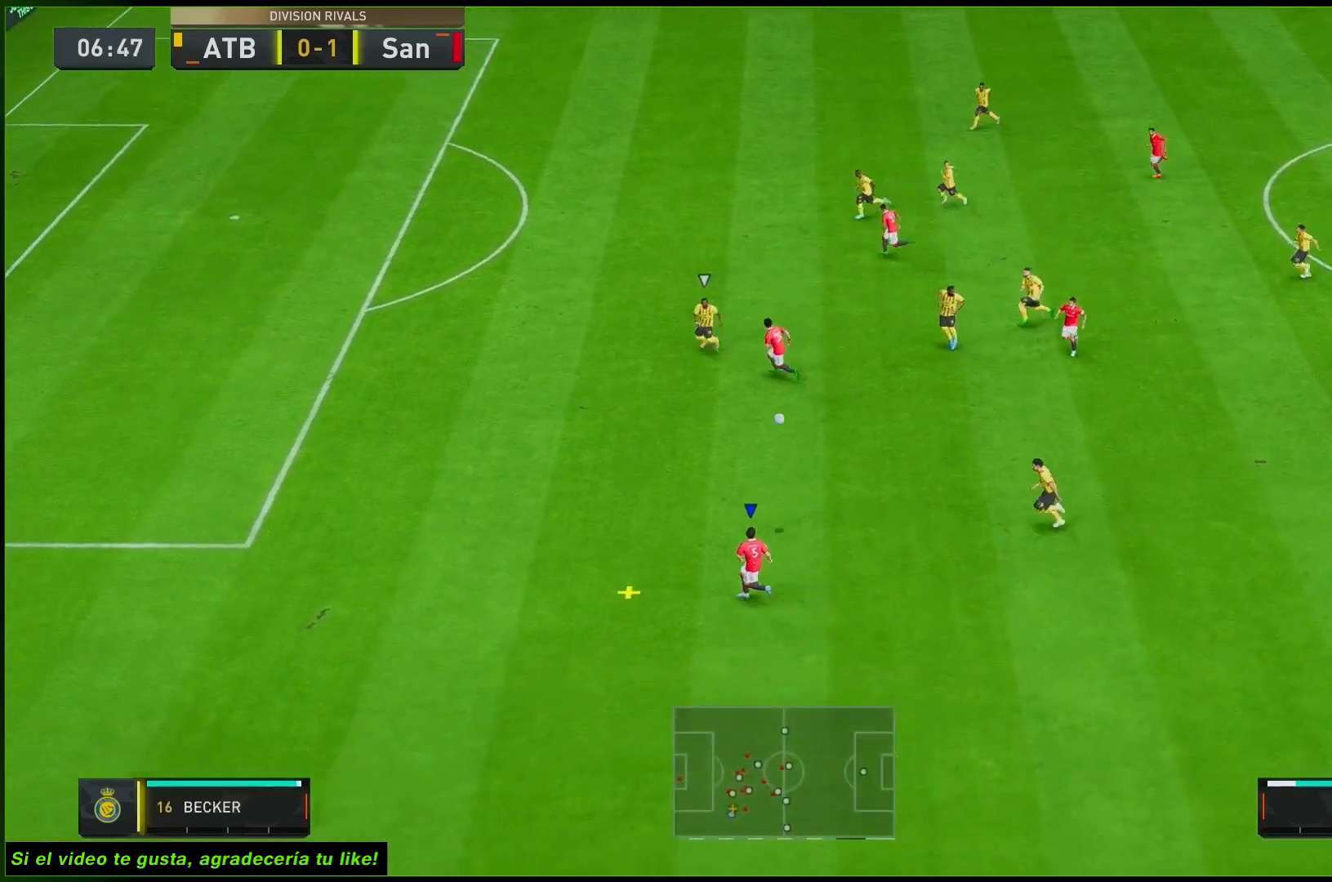
{"dt_ms": 500, "buttons": [], "left_stick": "left", "right_stick": "center", "events": [[267, "R2", "up"]]}
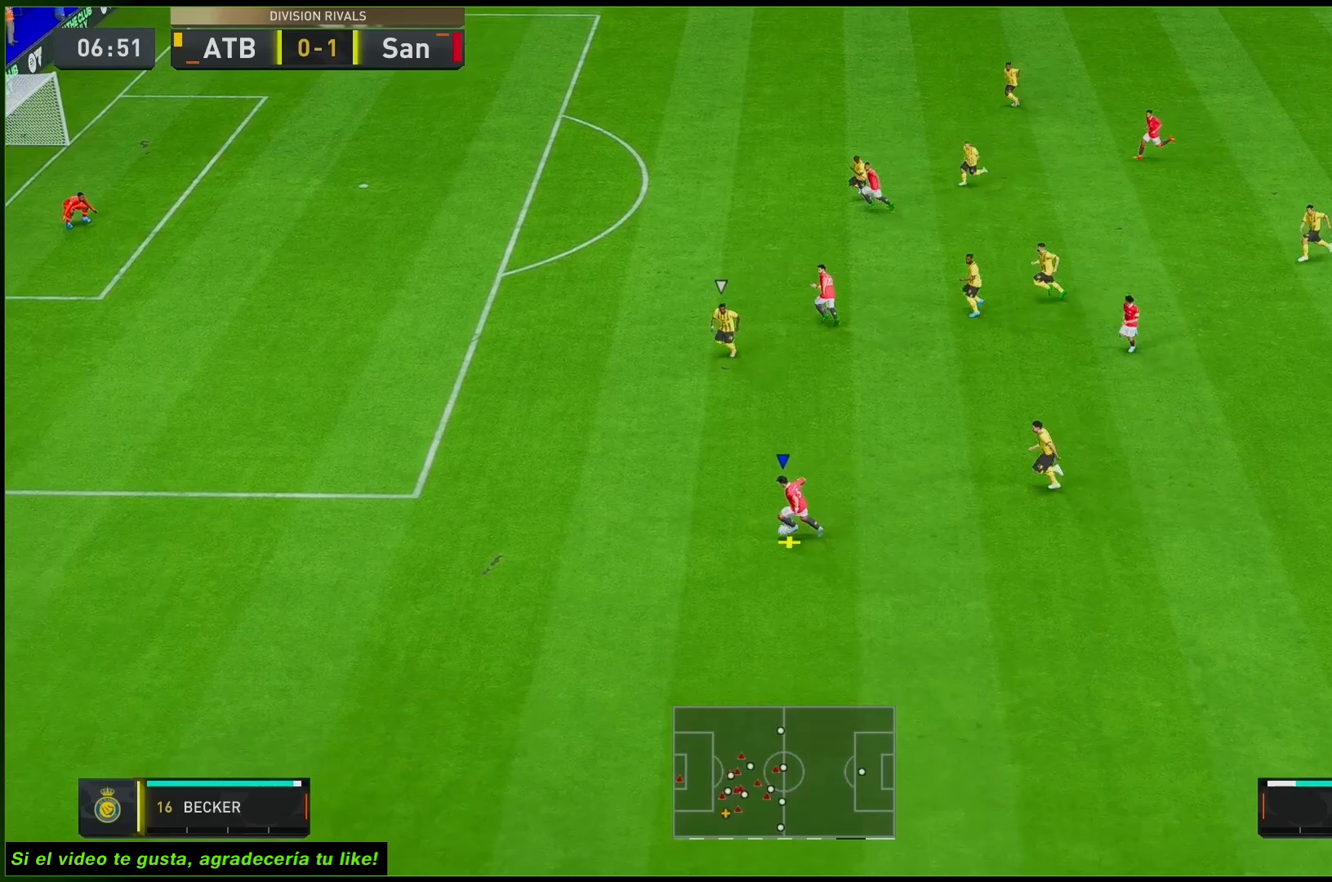
{"dt_ms": 500, "buttons": [], "left_stick": "up-left", "right_stick": "center", "events": [[483, "left_stick", "up-left"]]}
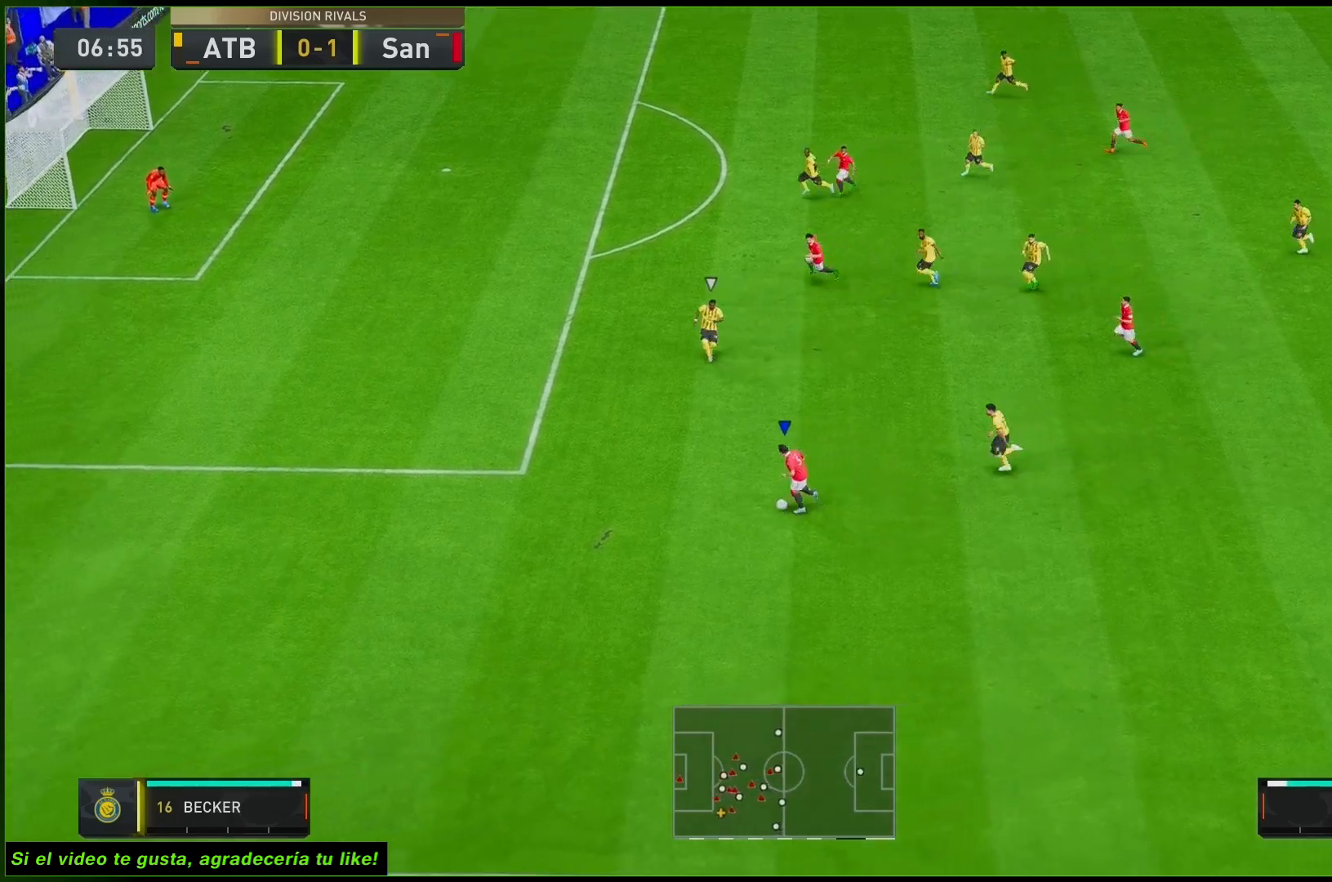
{"dt_ms": 500, "buttons": ["R2"], "left_stick": "up-left", "right_stick": "center", "events": [[500, "R2", "down"]]}
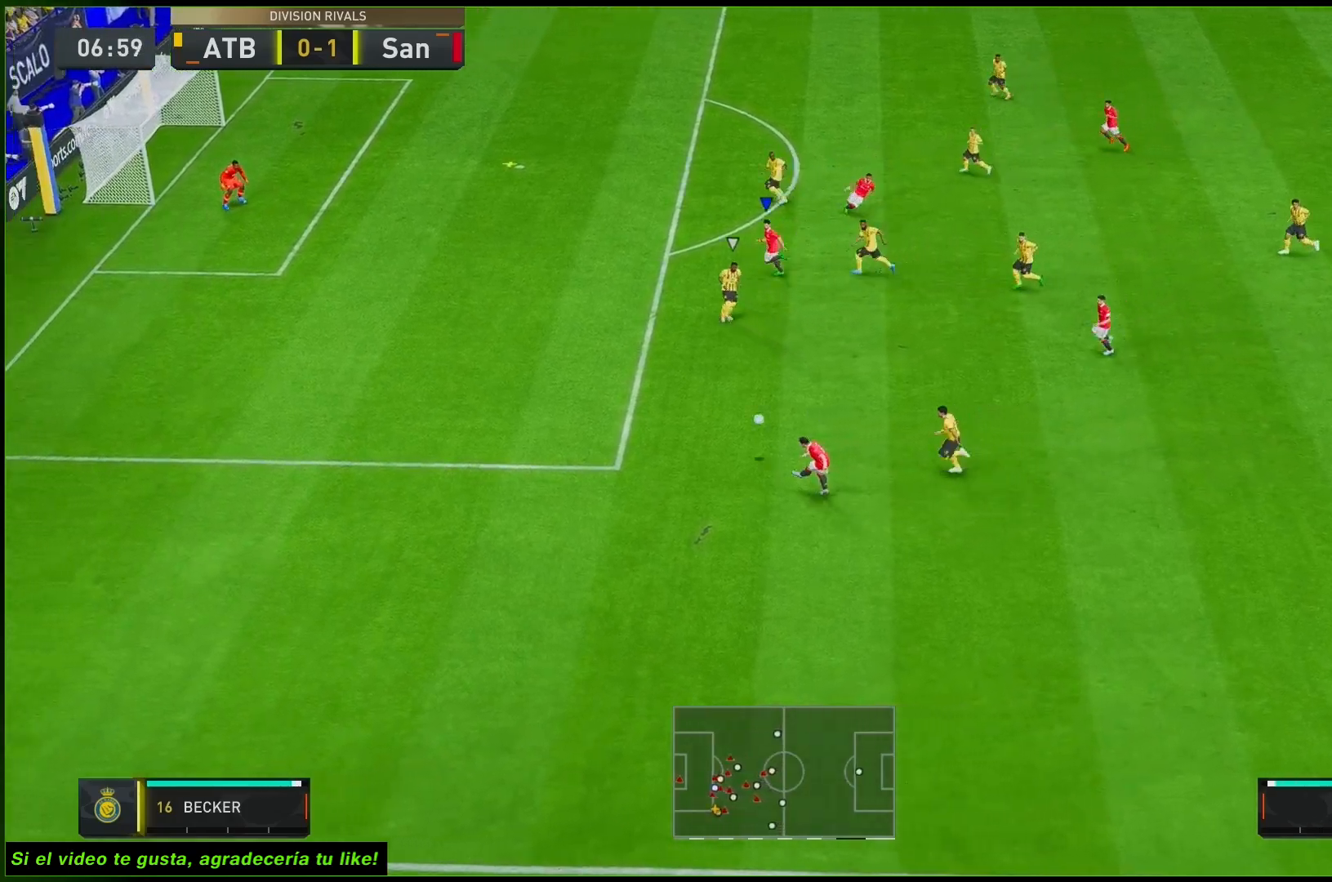
{"dt_ms": 500, "buttons": ["R2"], "left_stick": "up-left", "right_stick": "center", "events": []}
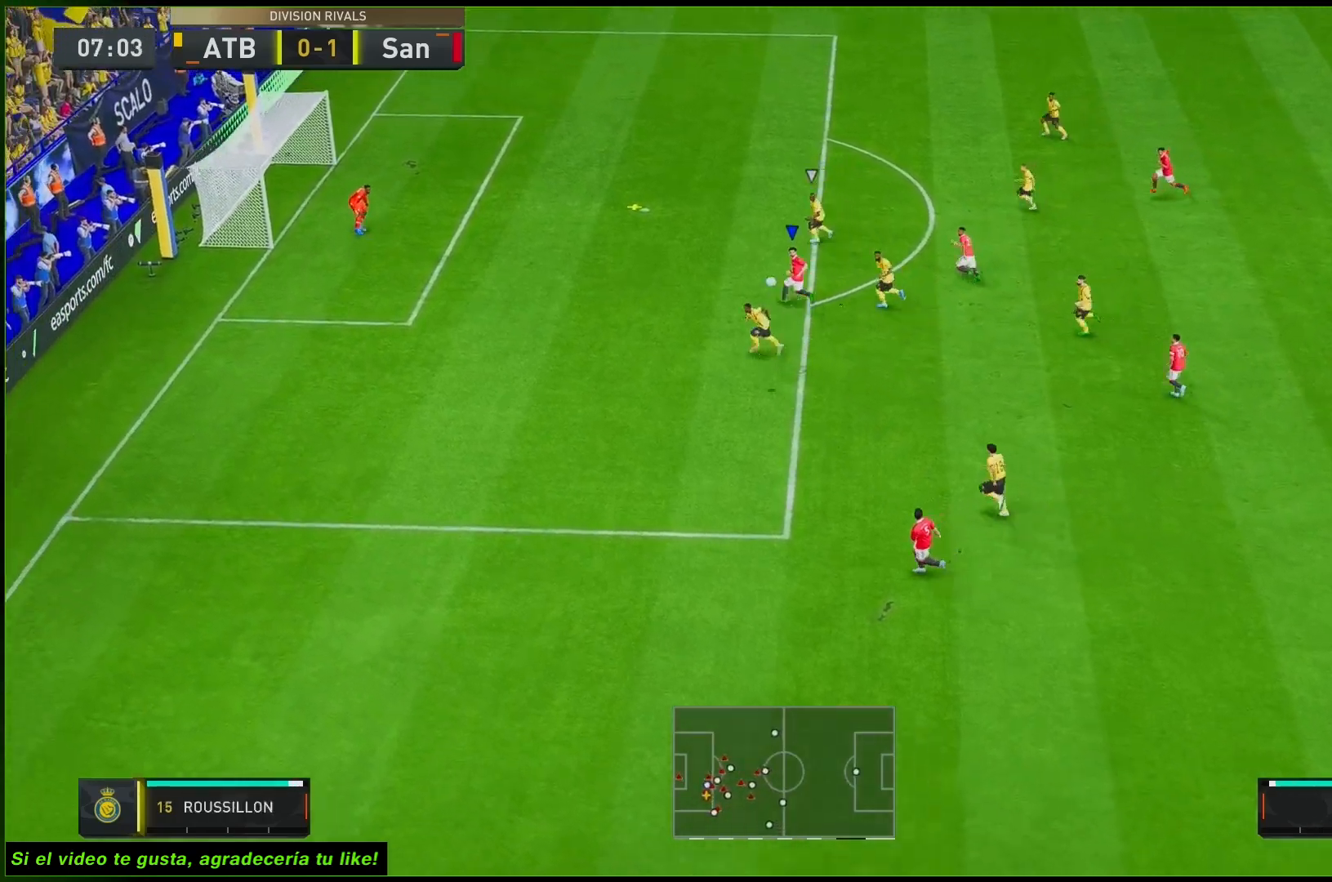
{"dt_ms": 500, "buttons": ["R2"], "left_stick": "up-left", "right_stick": "center", "events": []}
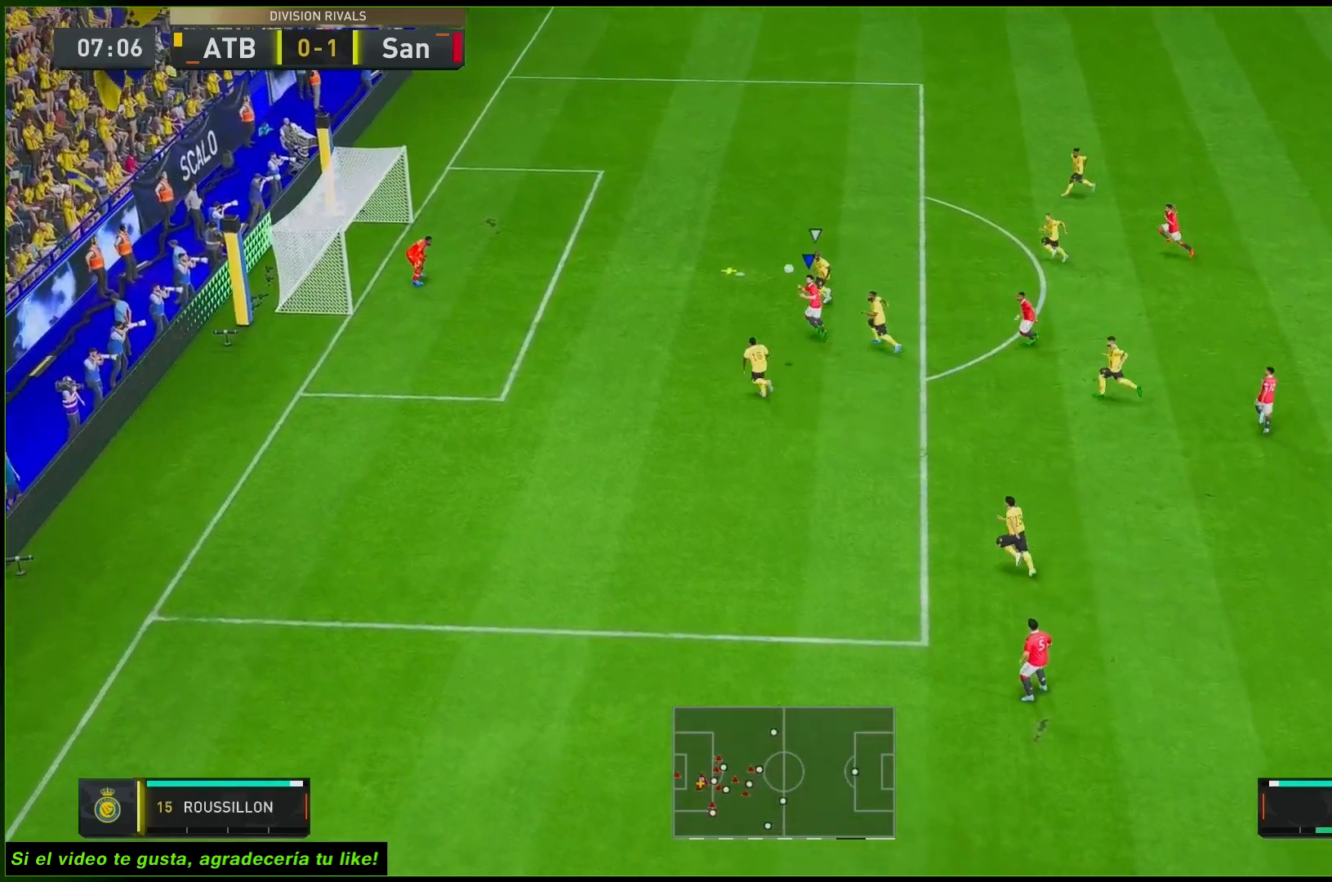
{"dt_ms": 500, "buttons": ["R2"], "left_stick": "up-left", "right_stick": "center", "events": []}
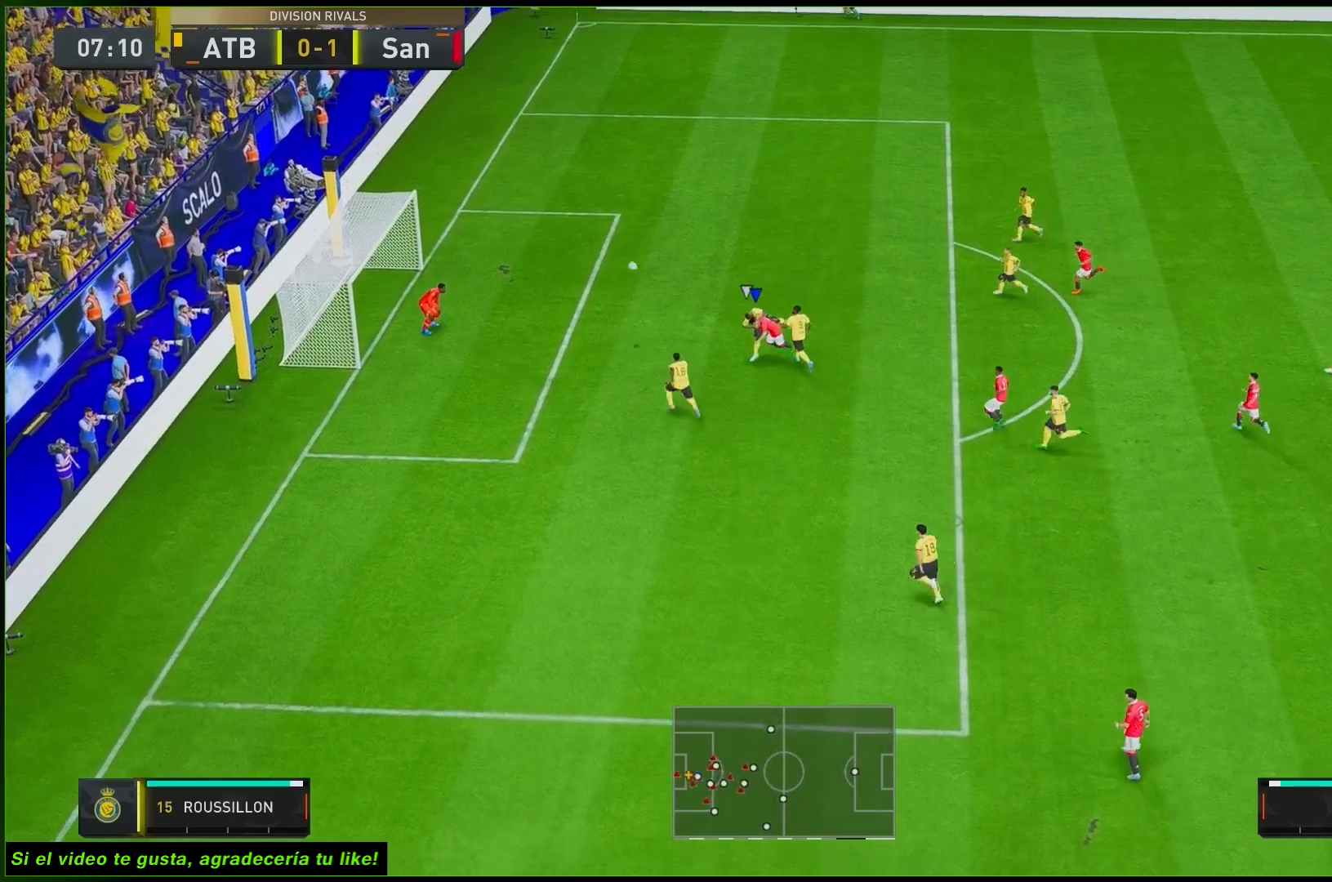
{"dt_ms": 500, "buttons": ["R2"], "left_stick": "up-left", "right_stick": "center", "events": []}